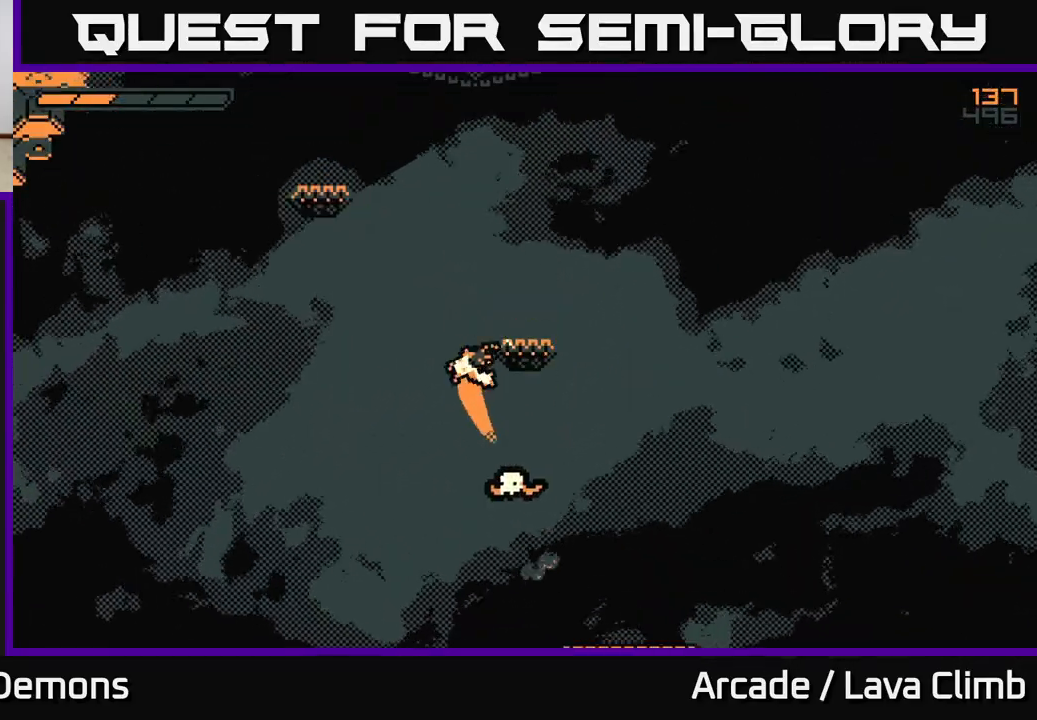
Gameplay with a controller (Xbox layout); each line is a JSON object with the inputs held at the frame after it. "events" lists button and stick changes between this image and that frame as [ms after this image, input, new state], when the widget could be followed in between.
{"buttons": [], "left_stick": "center", "right_stick": "center", "events": [[50, "L2", "up"], [67, "left_stick", "center"], [133, "left_stick", "left"], [283, "left_stick", "center"]]}
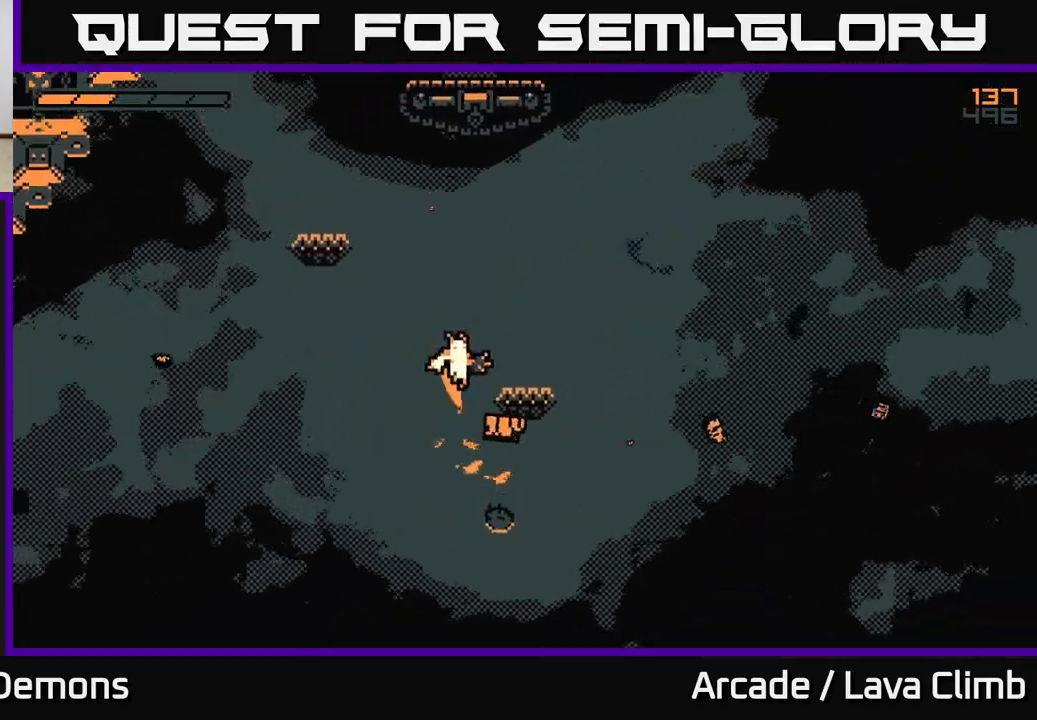
{"buttons": [], "left_stick": "center", "right_stick": "center", "events": [[17, "L2", "down"], [83, "left_stick", "up-left"], [483, "L2", "up"], [483, "left_stick", "center"]]}
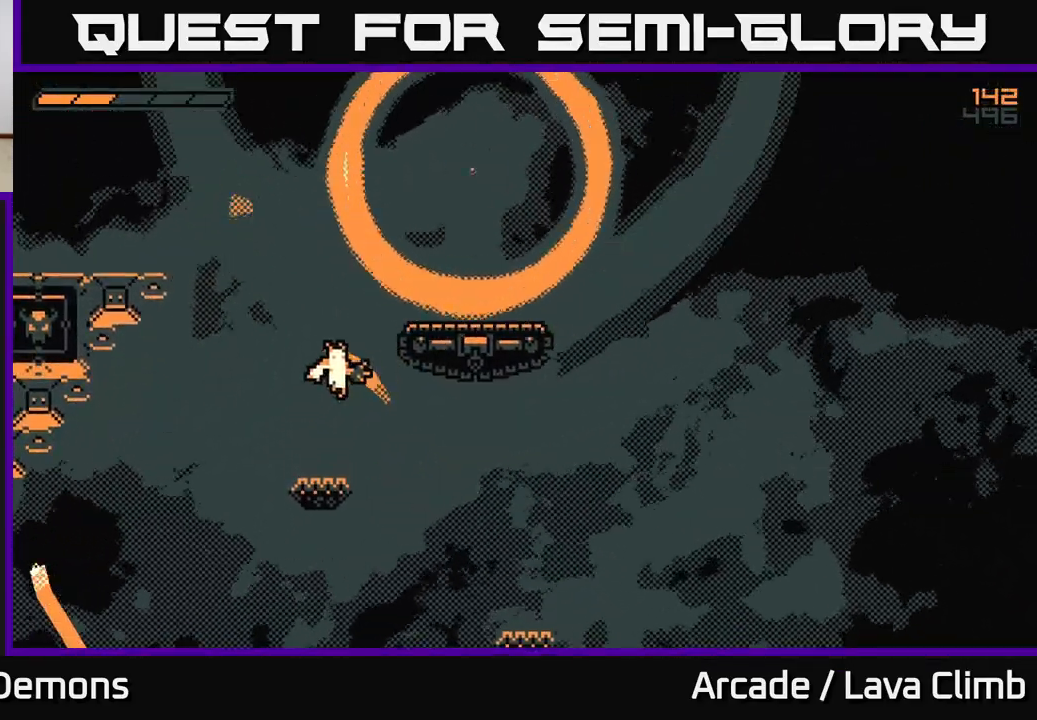
{"buttons": ["L2"], "left_stick": "right", "right_stick": "center", "events": [[67, "L2", "down"], [217, "left_stick", "right"]]}
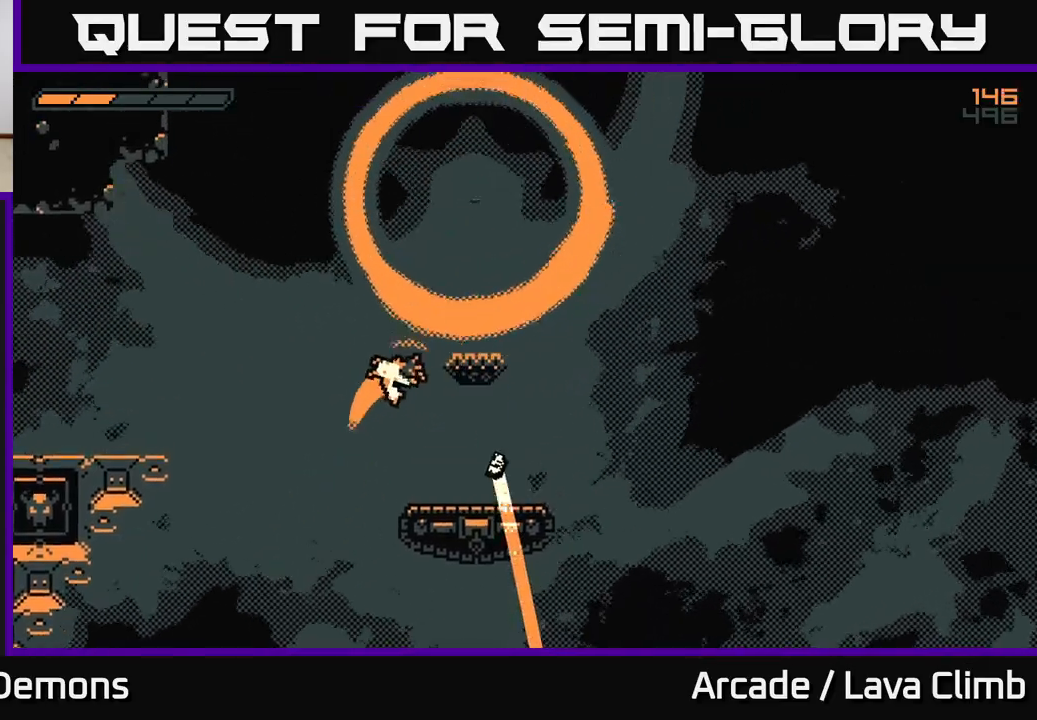
{"buttons": ["L2"], "left_stick": "up", "right_stick": "center", "events": [[33, "L2", "up"], [50, "left_stick", "center"], [100, "L2", "down"], [100, "left_stick", "up-left"], [233, "left_stick", "up"]]}
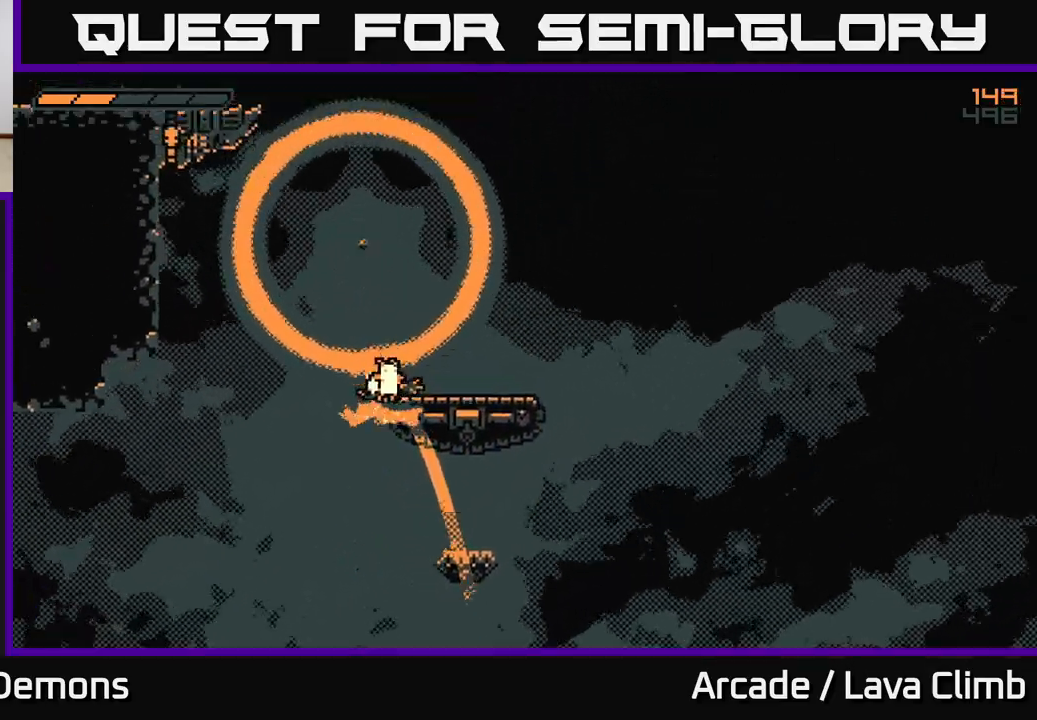
{"buttons": ["L2"], "left_stick": "up-left", "right_stick": "center", "events": [[17, "left_stick", "up-left"], [133, "L2", "up"], [183, "L2", "down"], [217, "left_stick", "up-right"], [267, "left_stick", "right"], [433, "left_stick", "up-left"]]}
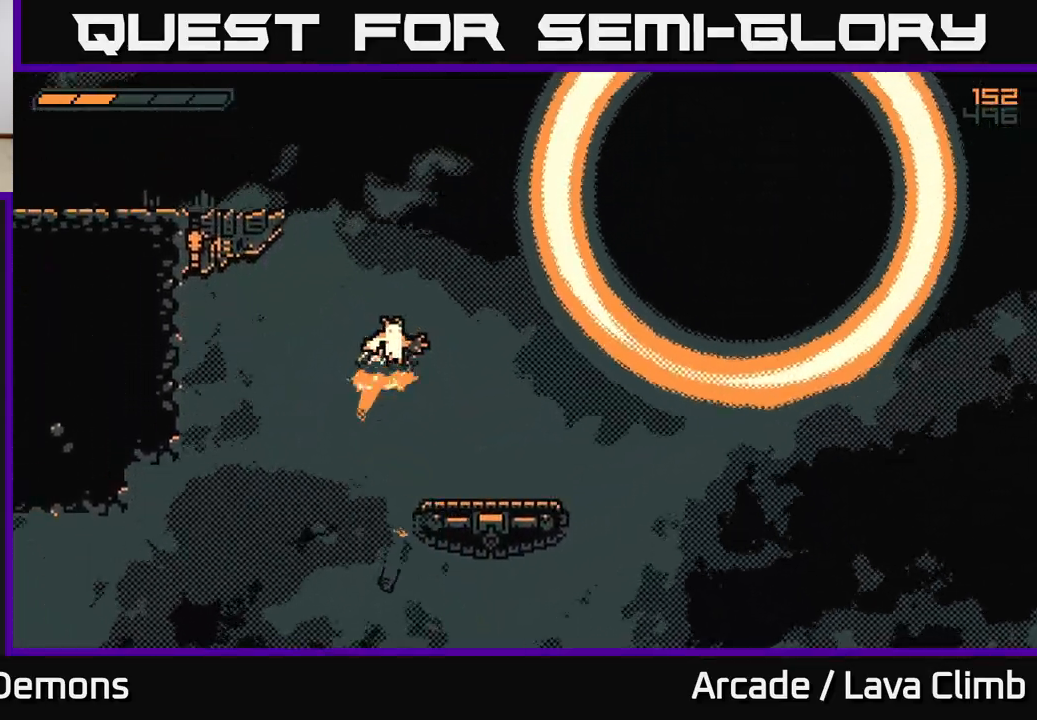
{"buttons": ["L2"], "left_stick": "up", "right_stick": "center", "events": [[33, "left_stick", "right"], [117, "L2", "up"], [250, "L2", "down"], [350, "left_stick", "up-left"], [450, "left_stick", "up"]]}
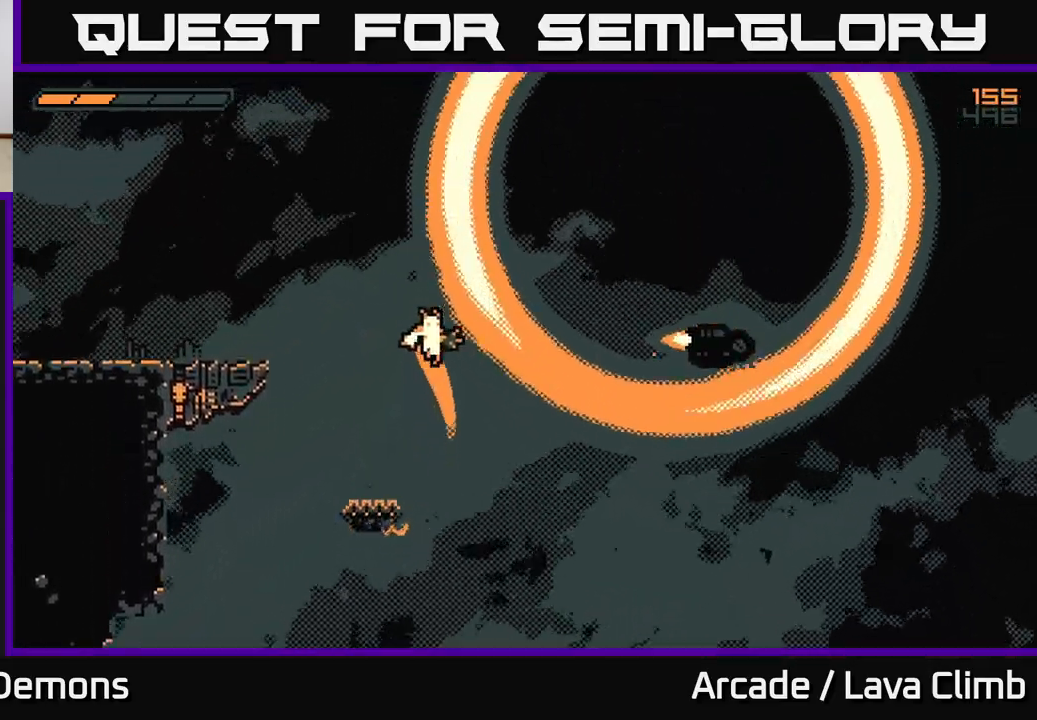
{"buttons": ["L2"], "left_stick": "right", "right_stick": "center", "events": [[33, "left_stick", "up-right"], [117, "left_stick", "right"], [133, "L2", "up"], [267, "L2", "down"]]}
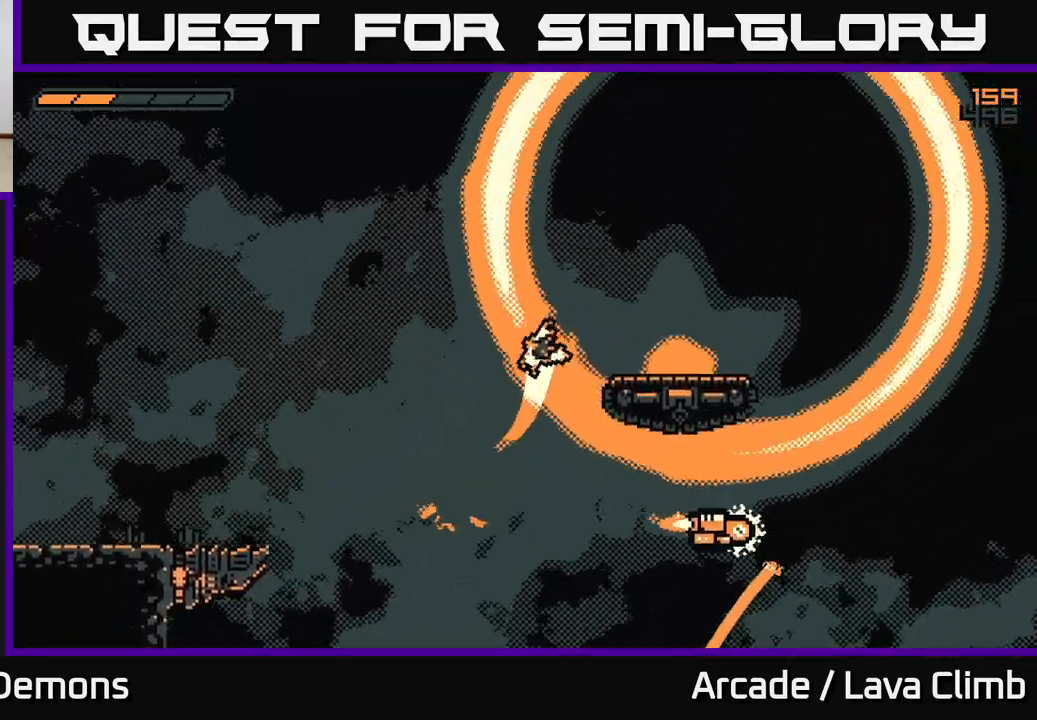
{"buttons": [], "left_stick": "center", "right_stick": "center", "events": [[317, "L2", "up"], [400, "left_stick", "center"]]}
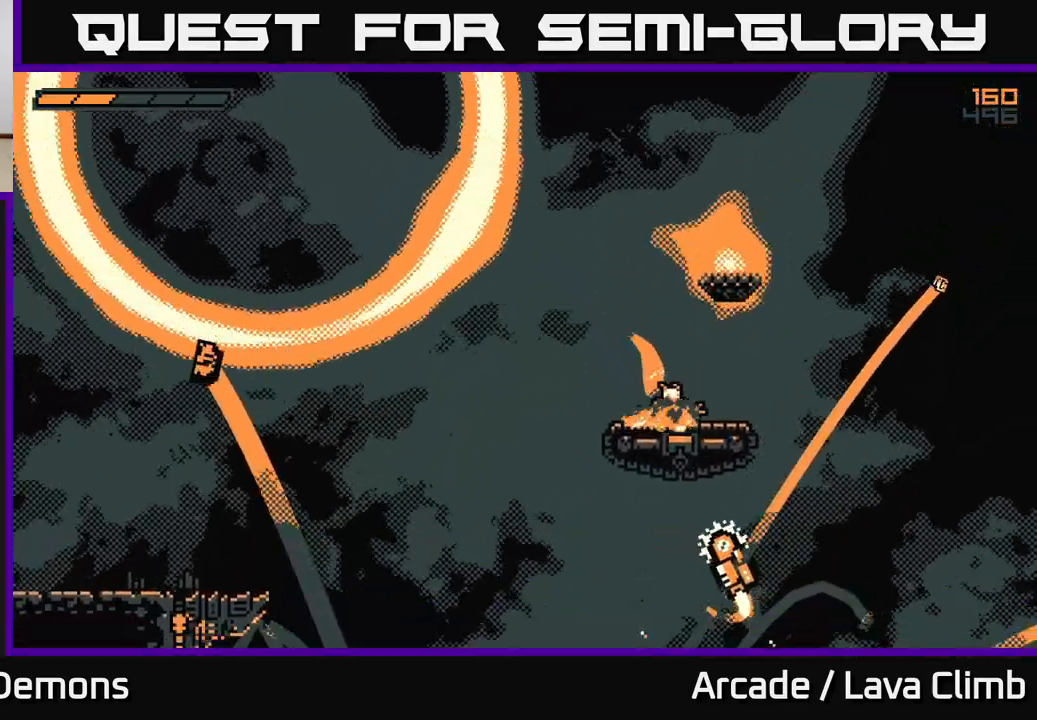
{"buttons": [], "left_stick": "left", "right_stick": "center", "events": [[33, "L2", "down"], [100, "left_stick", "left"], [333, "L2", "up"]]}
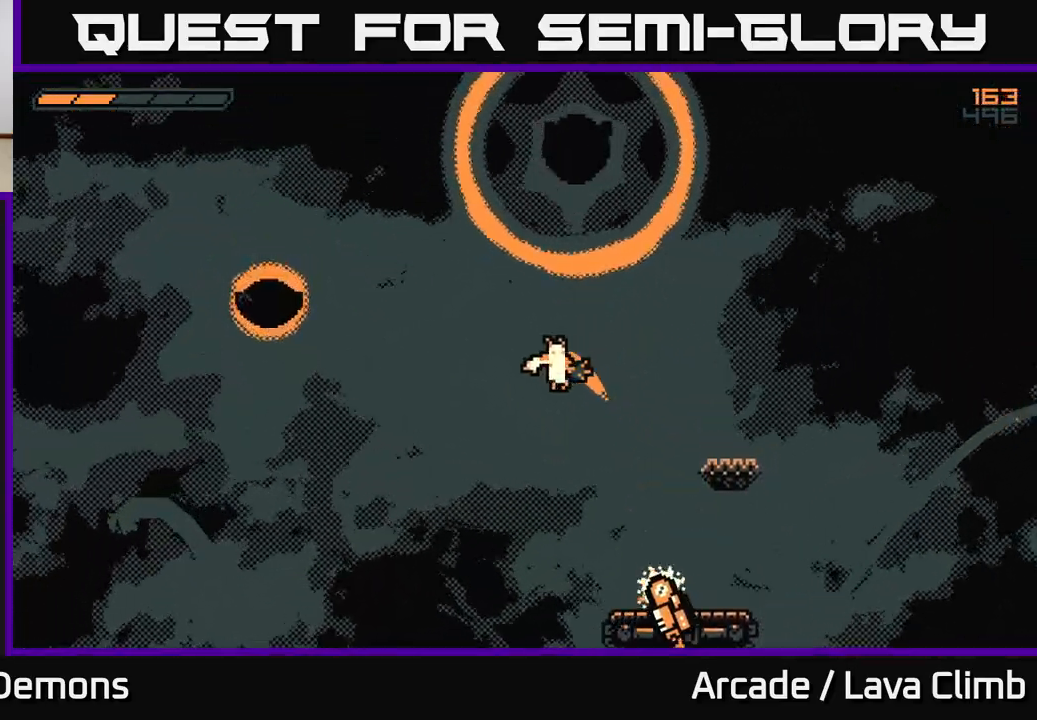
{"buttons": ["L2"], "left_stick": "right", "right_stick": "center", "events": [[17, "L2", "down"], [333, "L2", "up"], [417, "left_stick", "center"], [467, "L2", "down"], [483, "left_stick", "right"]]}
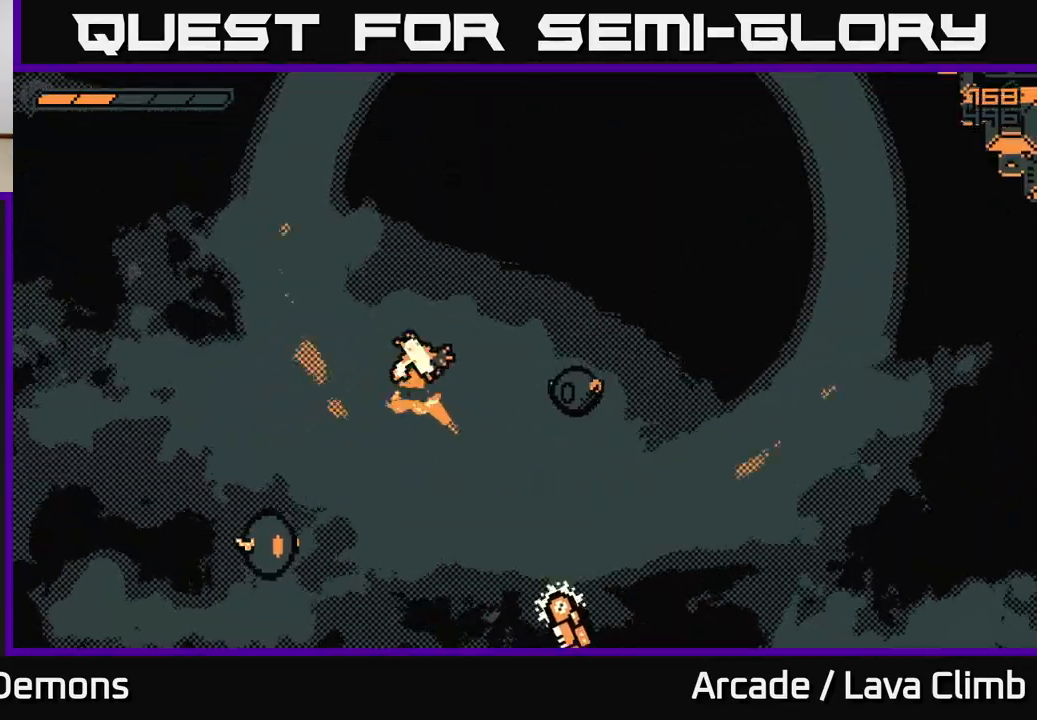
{"buttons": [], "left_stick": "left", "right_stick": "center", "events": [[250, "L2", "up"], [400, "left_stick", "left"]]}
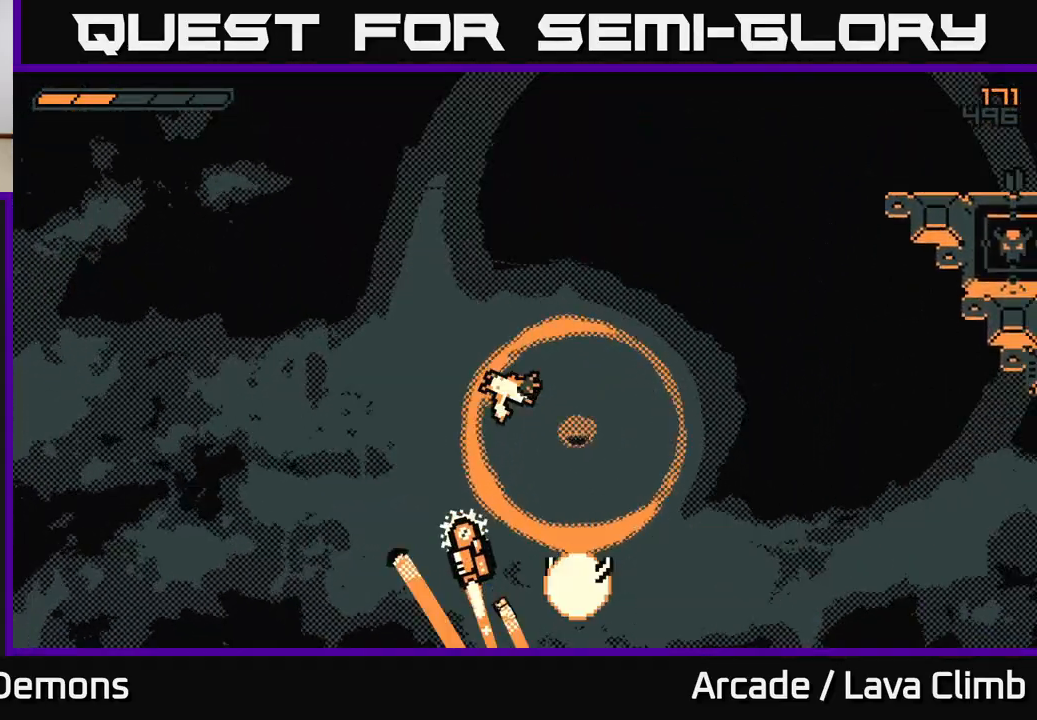
{"buttons": ["L2"], "left_stick": "center", "right_stick": "center", "events": [[183, "left_stick", "center"], [217, "L2", "down"], [233, "left_stick", "right"], [450, "left_stick", "center"]]}
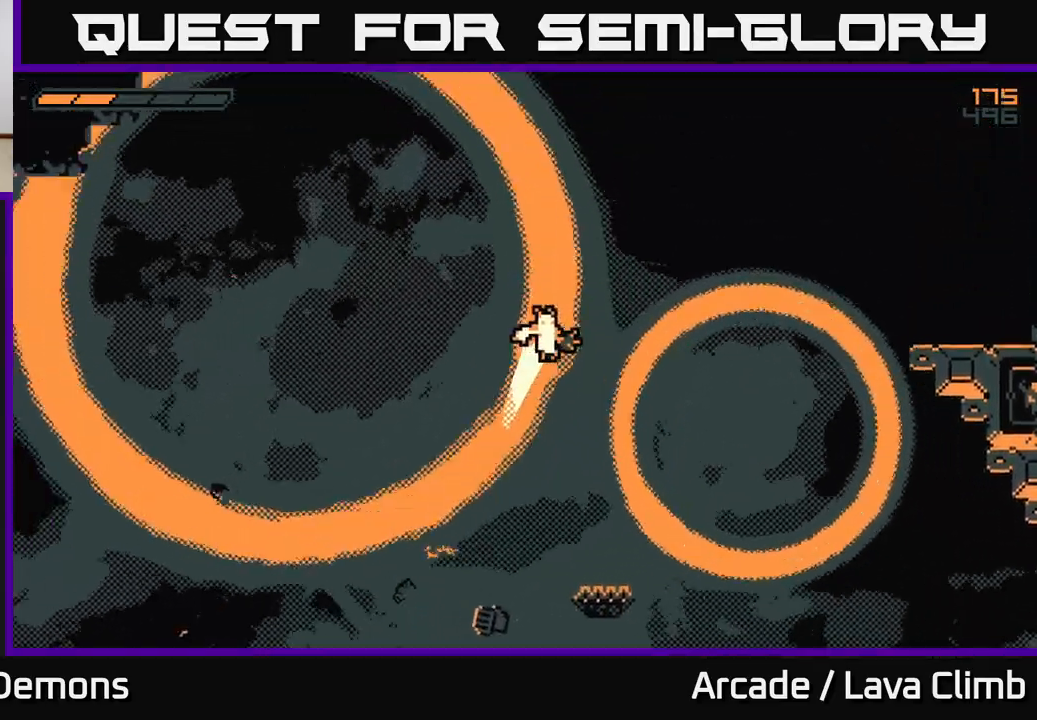
{"buttons": ["L2"], "left_stick": "left", "right_stick": "center", "events": [[17, "L2", "up"], [183, "L2", "down"], [317, "left_stick", "left"]]}
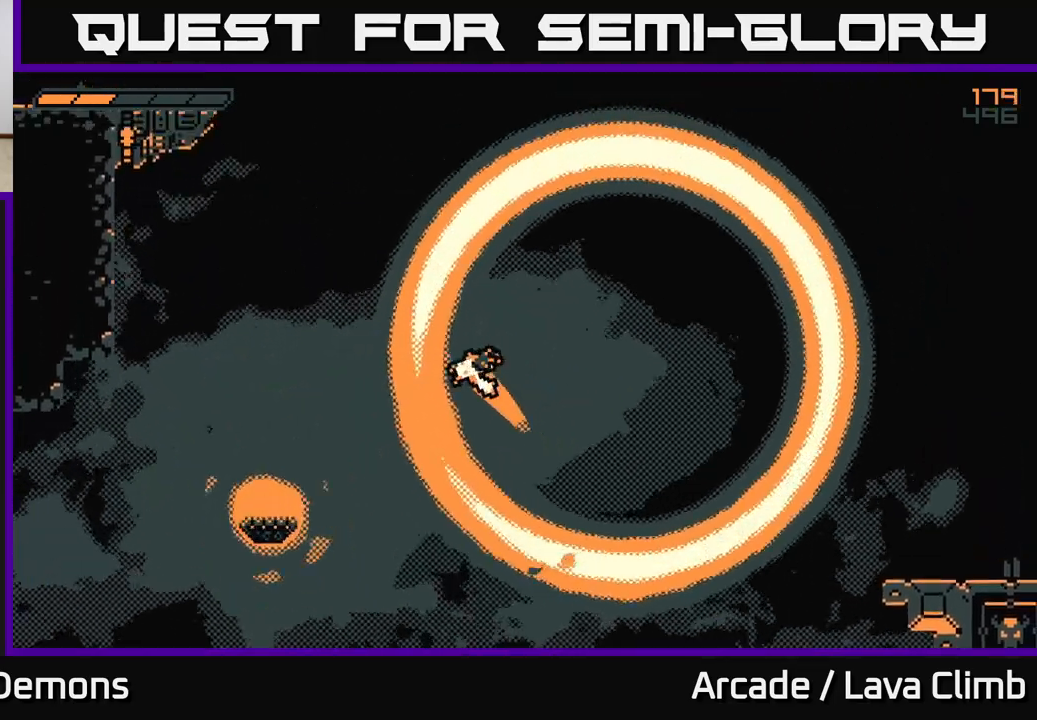
{"buttons": ["L2"], "left_stick": "left", "right_stick": "center", "events": [[83, "L2", "up"], [100, "left_stick", "center"], [150, "L2", "down"], [433, "left_stick", "left"]]}
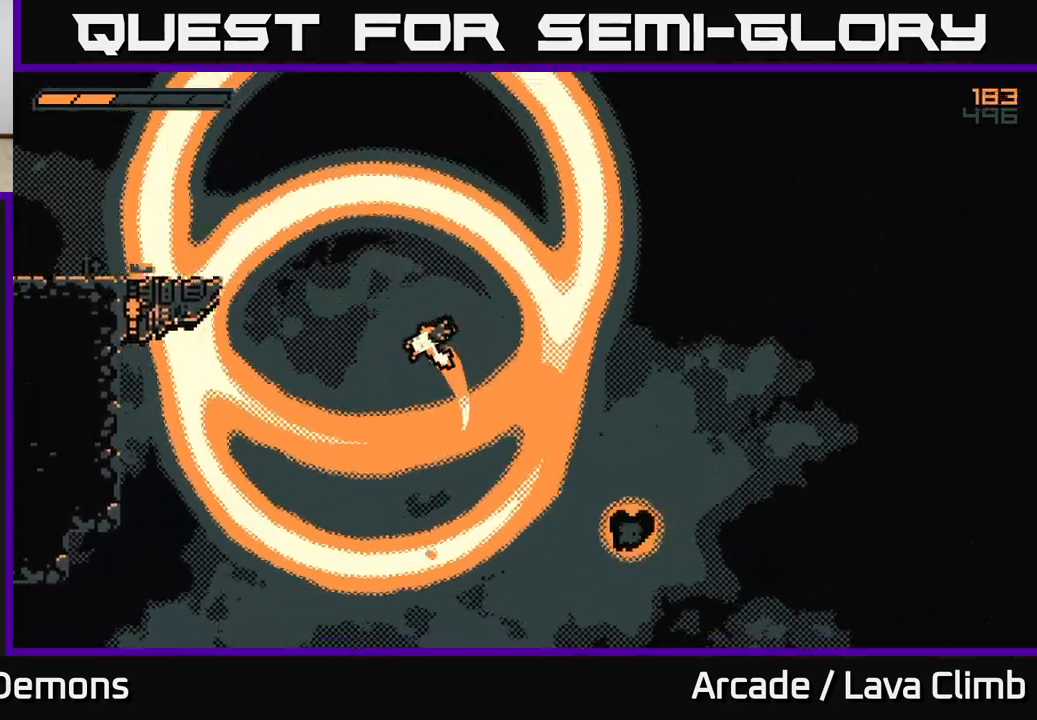
{"buttons": ["L2"], "left_stick": "right", "right_stick": "center", "events": [[133, "L2", "up"], [133, "left_stick", "center"], [183, "left_stick", "right"], [217, "L2", "down"]]}
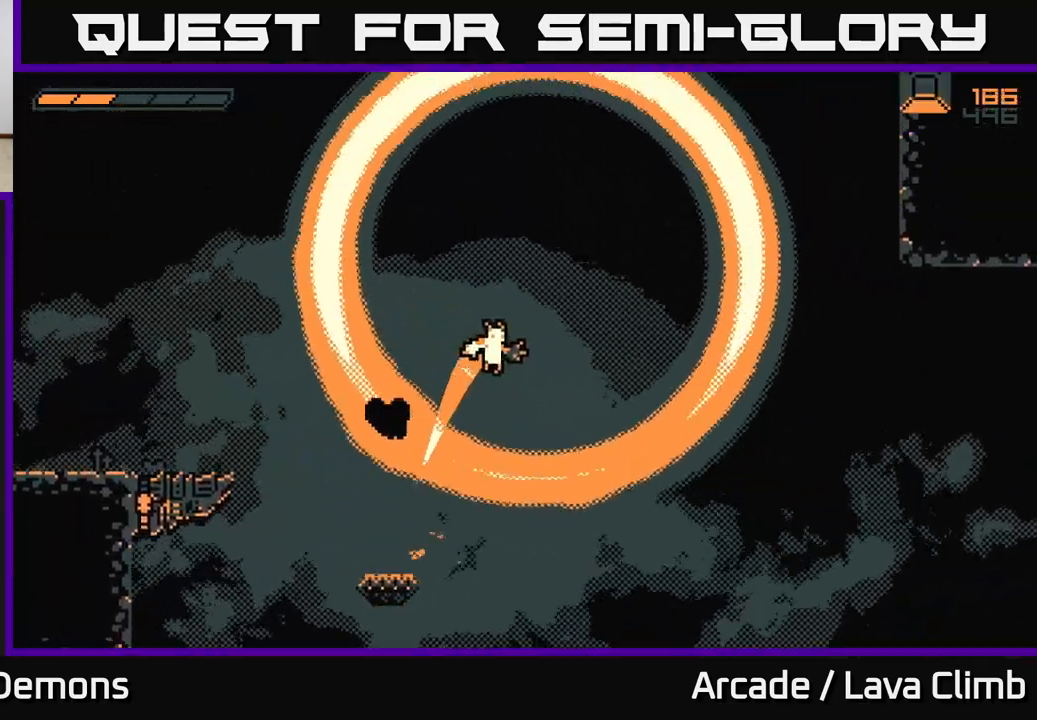
{"buttons": ["L2"], "left_stick": "left", "right_stick": "center", "events": [[217, "L2", "up"], [267, "L2", "down"], [267, "left_stick", "left"]]}
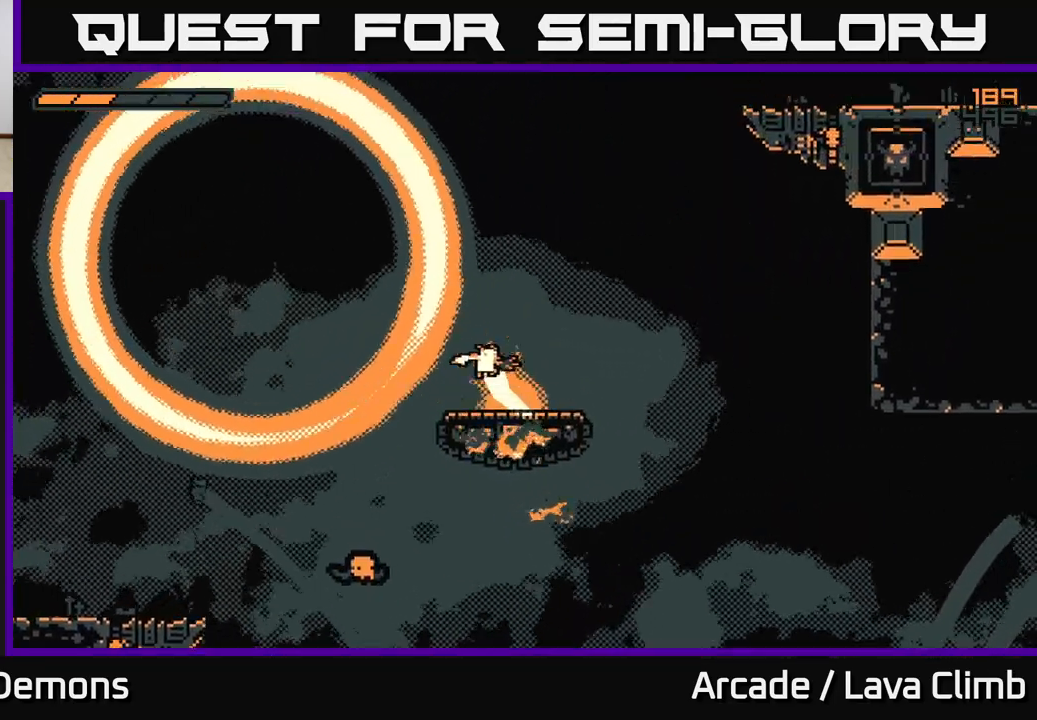
{"buttons": [], "left_stick": "center", "right_stick": "center", "events": [[200, "L2", "up"], [383, "left_stick", "center"]]}
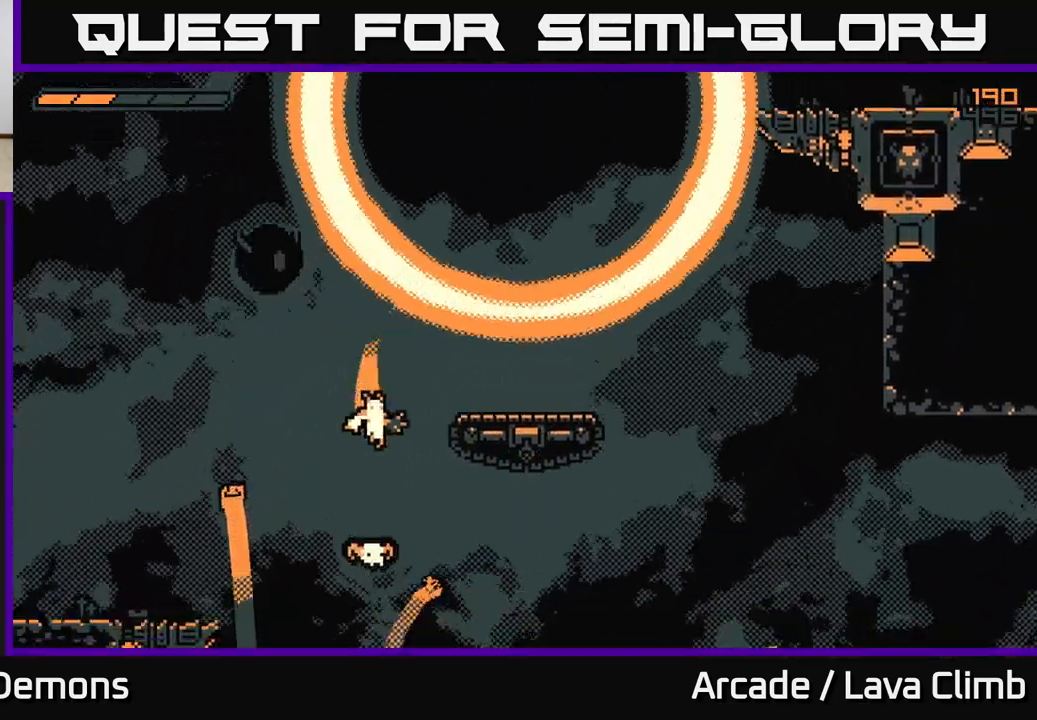
{"buttons": ["L2"], "left_stick": "center", "right_stick": "center", "events": [[200, "L2", "down"], [417, "L2", "up"], [467, "L2", "down"]]}
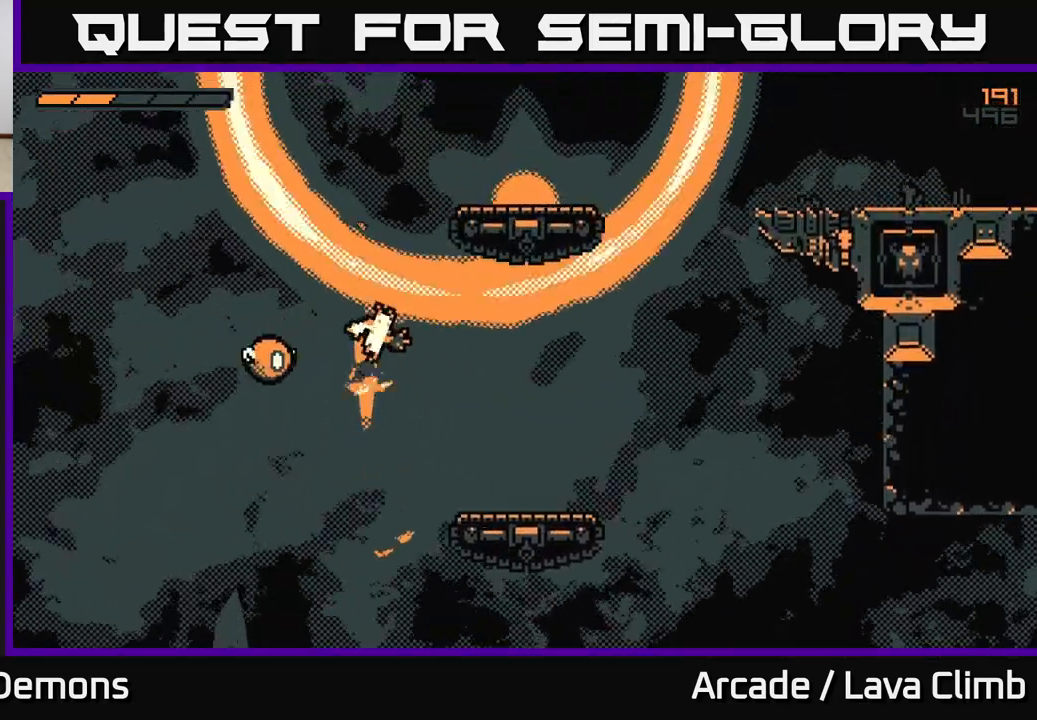
{"buttons": [], "left_stick": "left", "right_stick": "center", "events": [[33, "left_stick", "left"], [83, "L2", "up"], [350, "left_stick", "center"], [483, "left_stick", "left"]]}
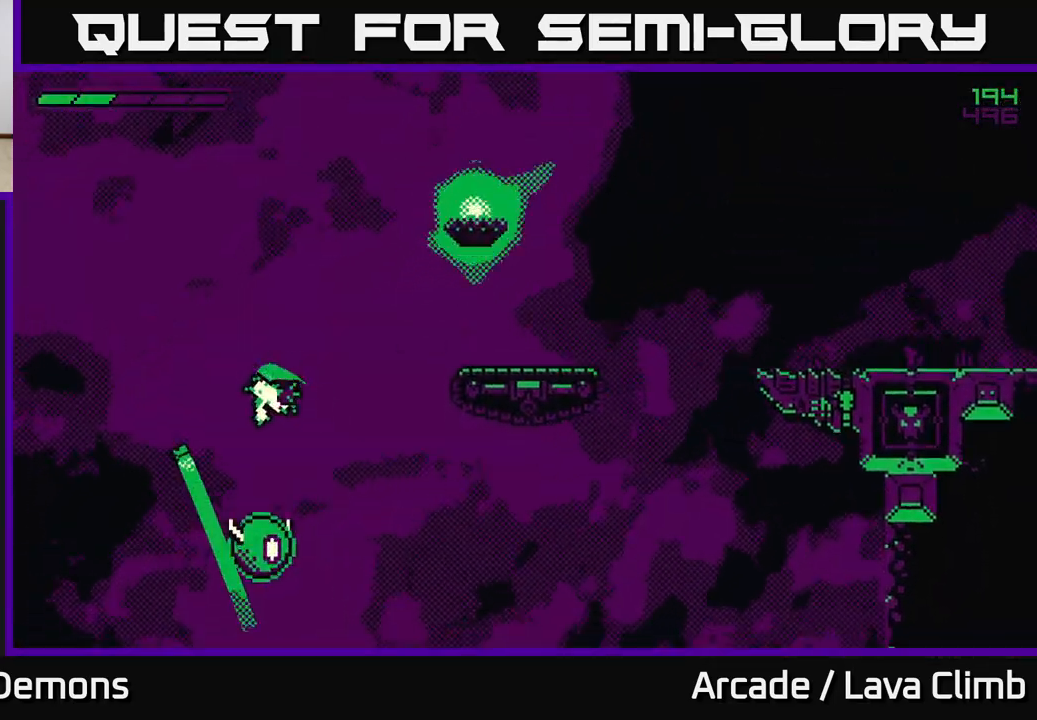
{"buttons": ["L2"], "left_stick": "right", "right_stick": "center", "events": [[117, "left_stick", "center"], [233, "L2", "down"], [267, "left_stick", "up-left"], [333, "left_stick", "center"], [467, "left_stick", "right"]]}
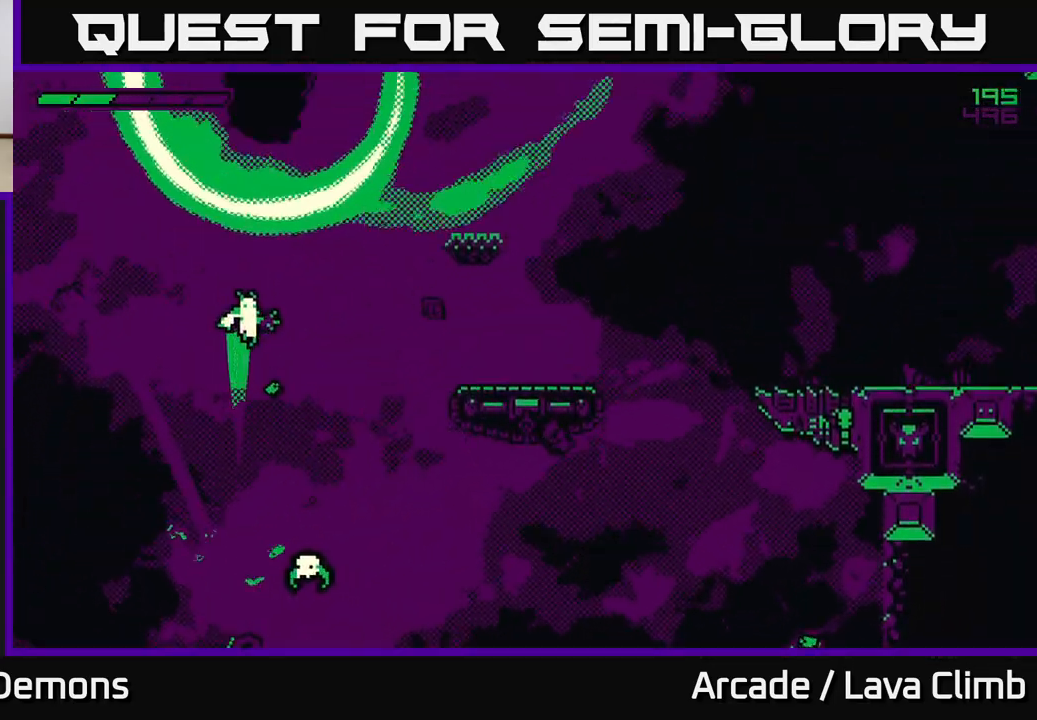
{"buttons": [], "left_stick": "right", "right_stick": "center", "events": [[17, "L2", "up"], [167, "L2", "down"], [500, "L2", "up"]]}
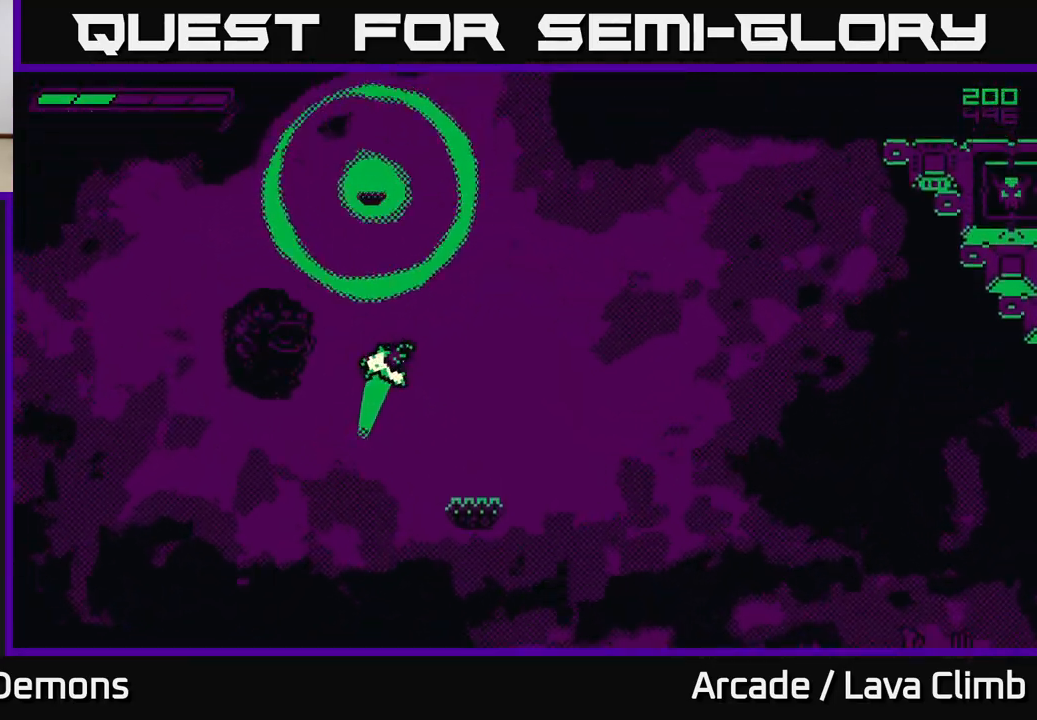
{"buttons": [], "left_stick": "left", "right_stick": "center", "events": [[83, "left_stick", "left"], [117, "L2", "down"], [300, "L2", "up"]]}
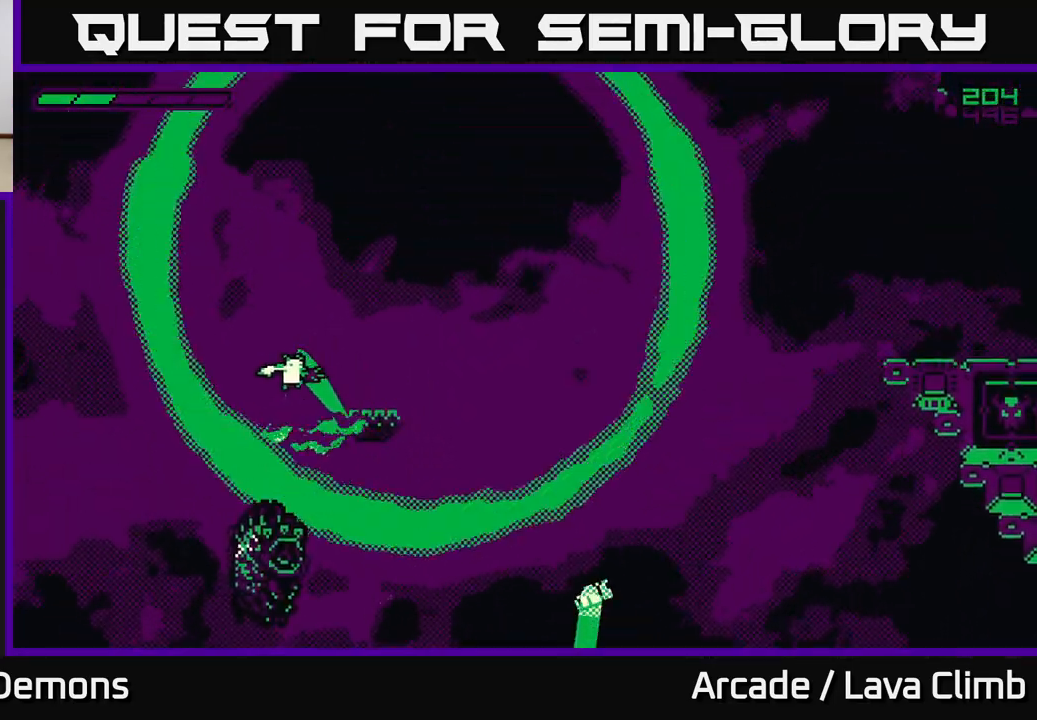
{"buttons": ["L2"], "left_stick": "center", "right_stick": "center", "events": [[100, "left_stick", "center"], [417, "L2", "down"]]}
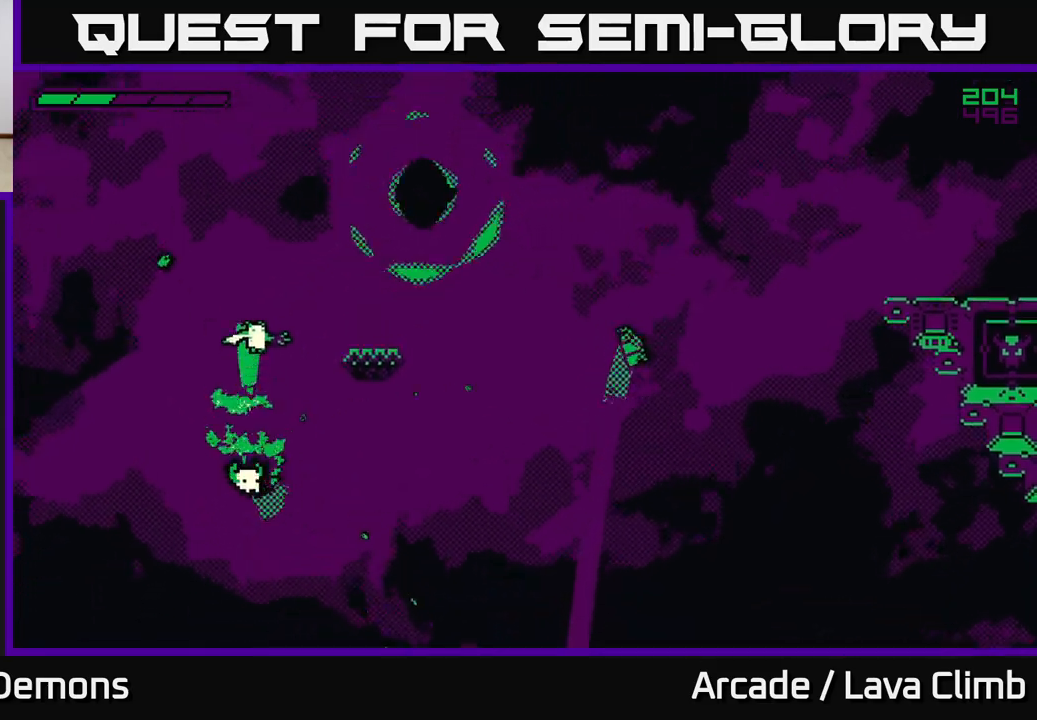
{"buttons": ["L2"], "left_stick": "center", "right_stick": "center", "events": [[50, "left_stick", "right"], [200, "L2", "up"], [267, "left_stick", "center"], [417, "L2", "down"]]}
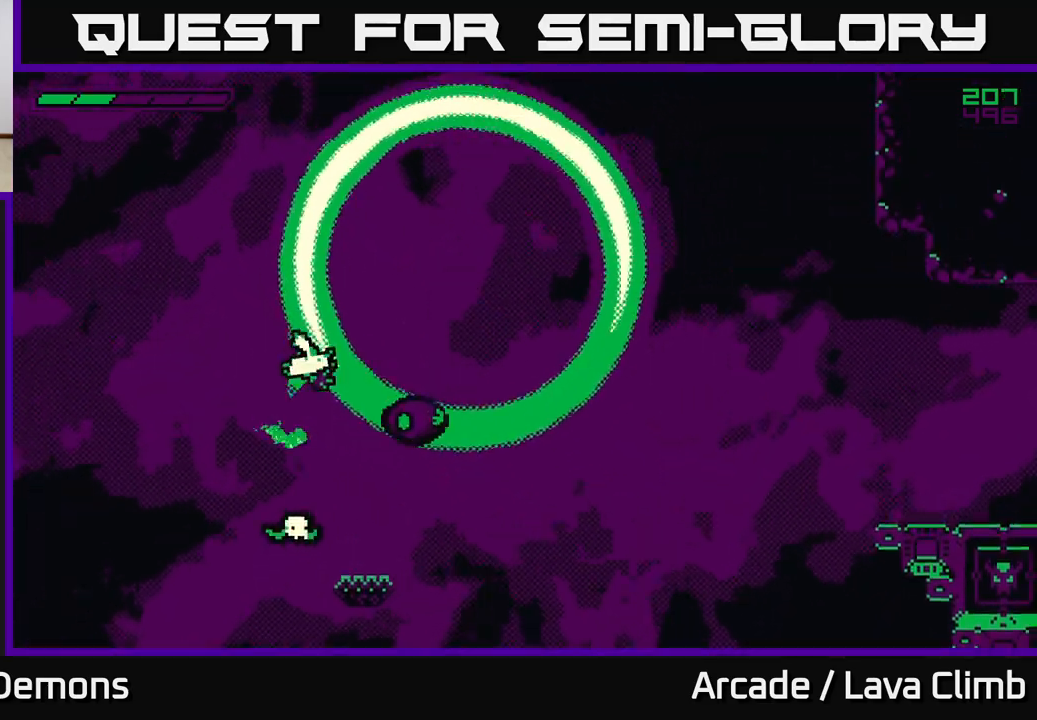
{"buttons": [], "left_stick": "right", "right_stick": "center", "events": [[117, "left_stick", "right"], [133, "L2", "up"], [233, "left_stick", "center"], [467, "left_stick", "right"]]}
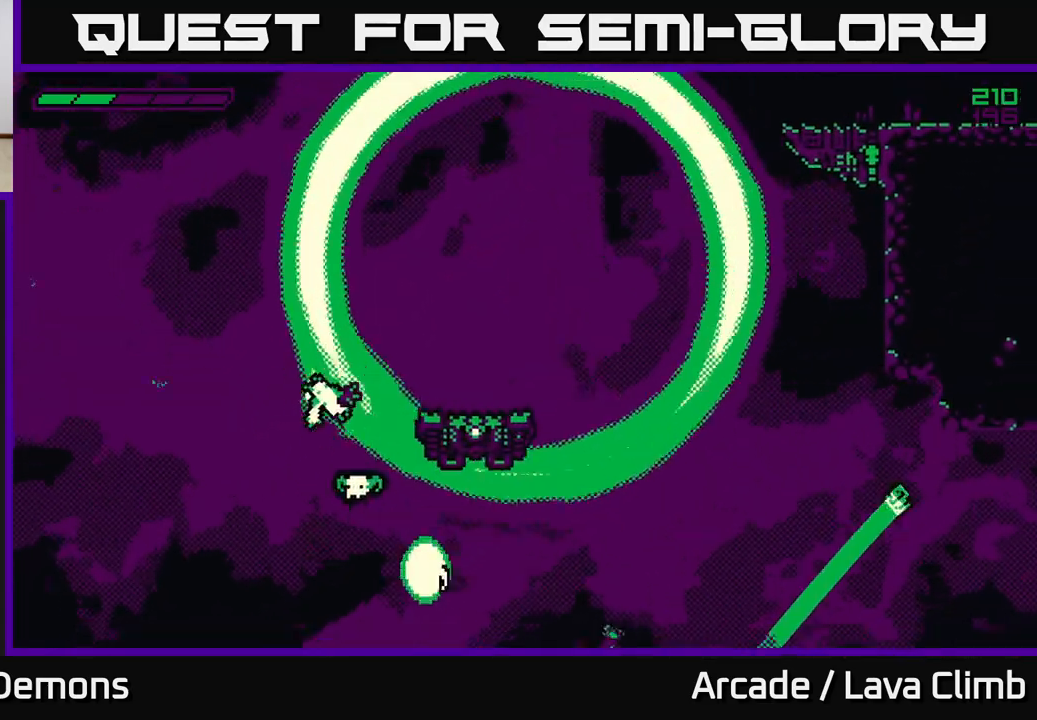
{"buttons": [], "left_stick": "center", "right_stick": "center", "events": [[133, "L2", "down"], [233, "left_stick", "up-left"], [367, "left_stick", "center"], [417, "L2", "up"]]}
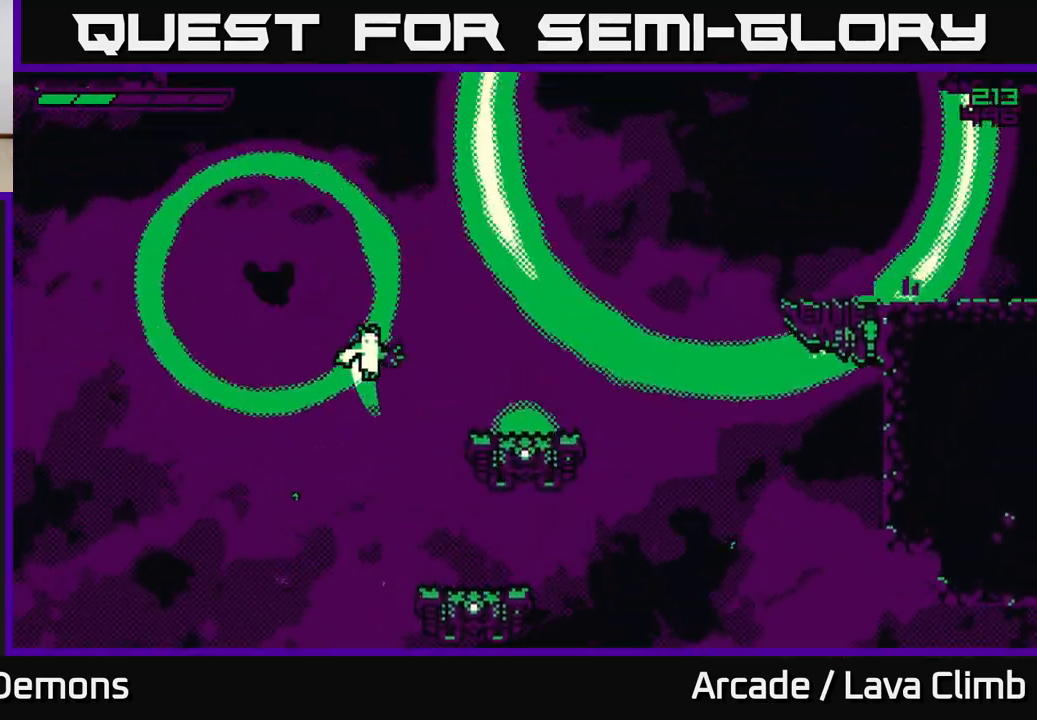
{"buttons": ["L2"], "left_stick": "left", "right_stick": "center", "events": [[117, "L2", "down"], [167, "left_stick", "right"], [383, "left_stick", "left"]]}
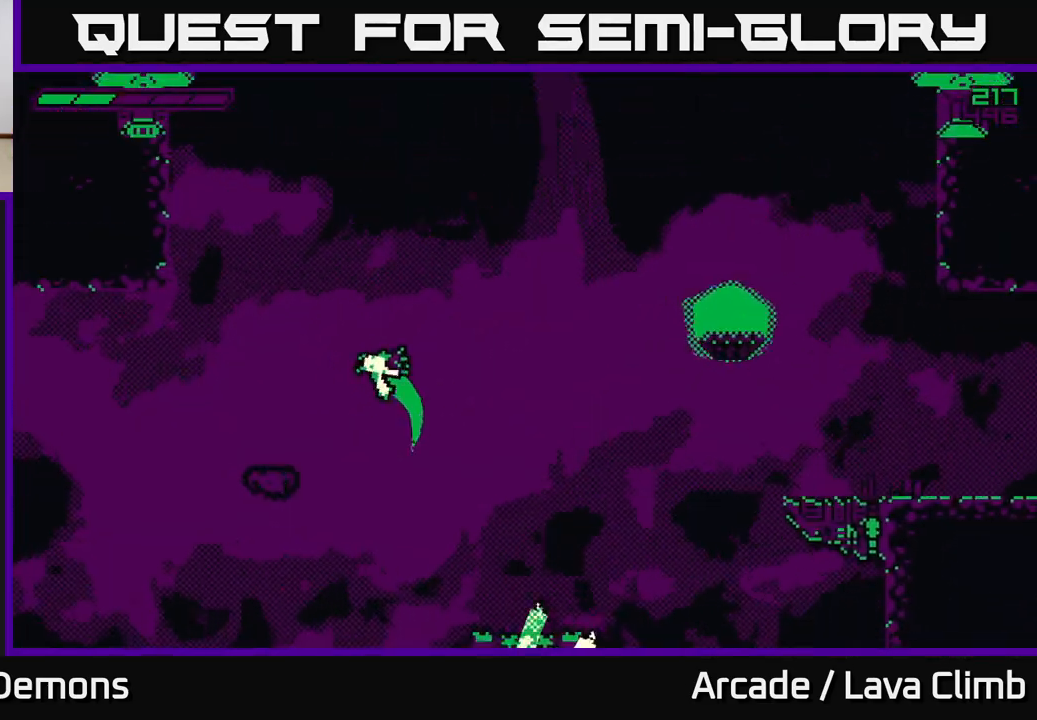
{"buttons": ["L2"], "left_stick": "right", "right_stick": "center", "events": [[200, "L2", "up"], [367, "left_stick", "right"], [433, "L2", "down"]]}